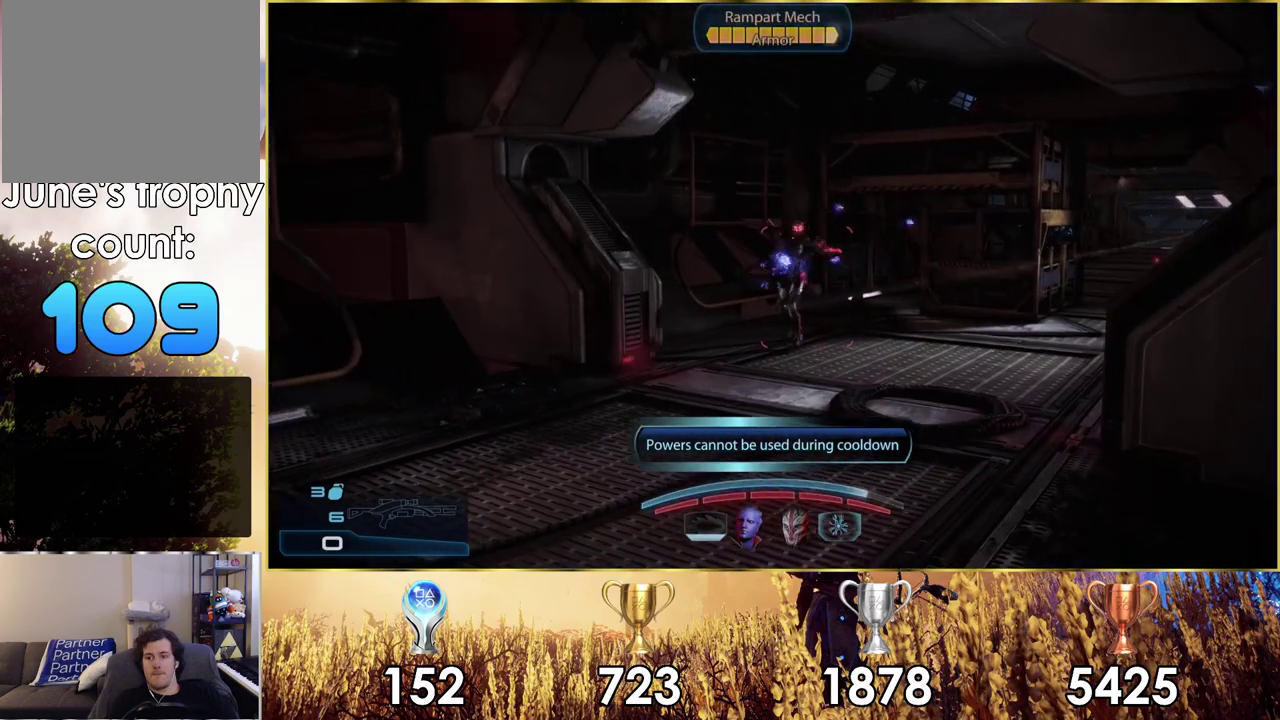
Gameplay with a controller (PlayStation layout); each line is a JSON object with the inputs held at the frame after it (dt_ms = milliseconds from this image to that frame). "events" lists button and stick changes between this image and that frame as [ms after this image, input, new state], when the widget could be followed in between. Not read: L2 R2.
{"dt_ms": 400, "buttons": ["L1"], "left_stick": "up-left", "right_stick": "center", "events": [[150, "left_stick", "up-right"], [383, "left_stick", "up-left"], [400, "L1", "down"]]}
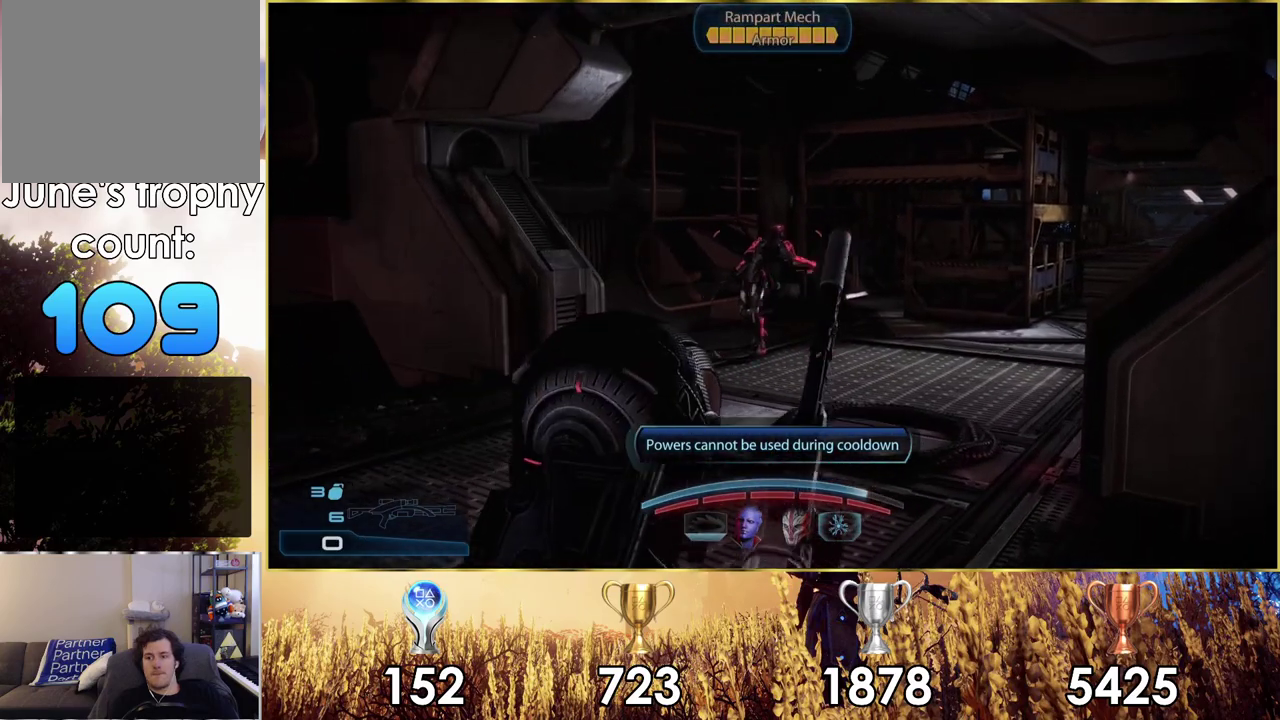
{"dt_ms": 200, "buttons": [], "left_stick": "center", "right_stick": "center", "events": [[67, "L1", "up"], [167, "left_stick", "center"]]}
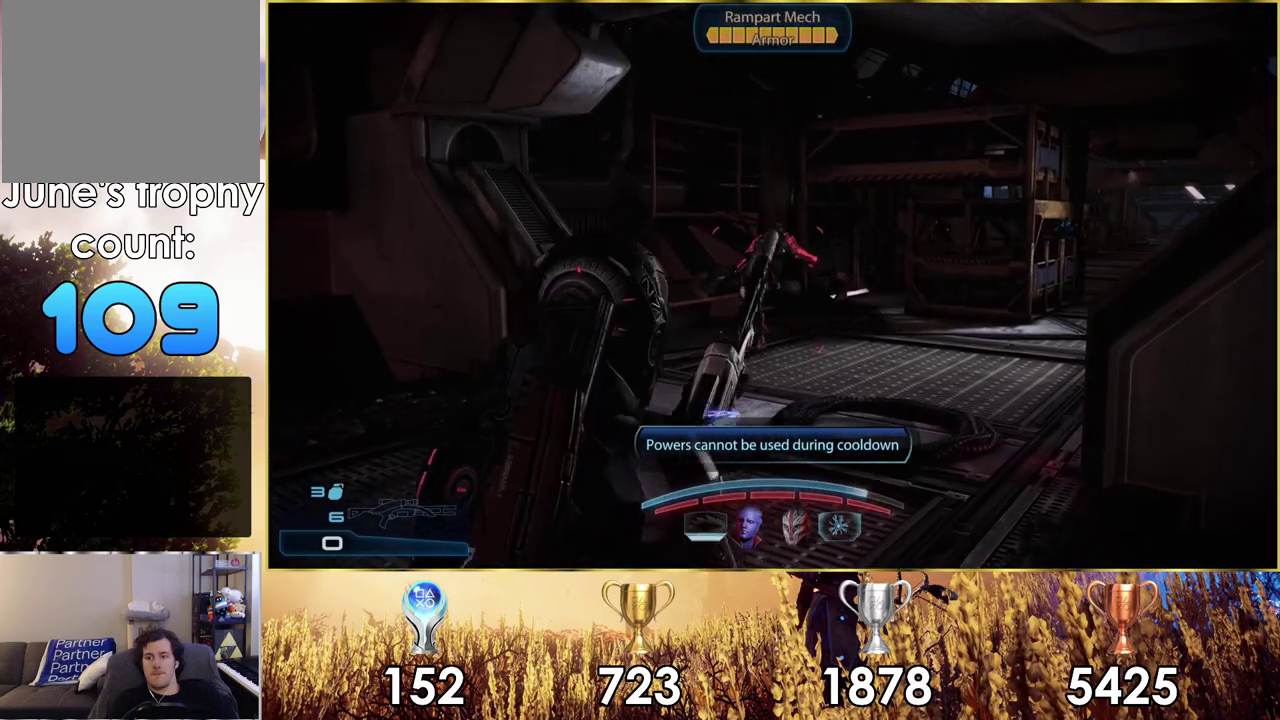
{"dt_ms": 200, "buttons": [], "left_stick": "left", "right_stick": "center", "events": [[17, "left_stick", "down"], [167, "left_stick", "left"]]}
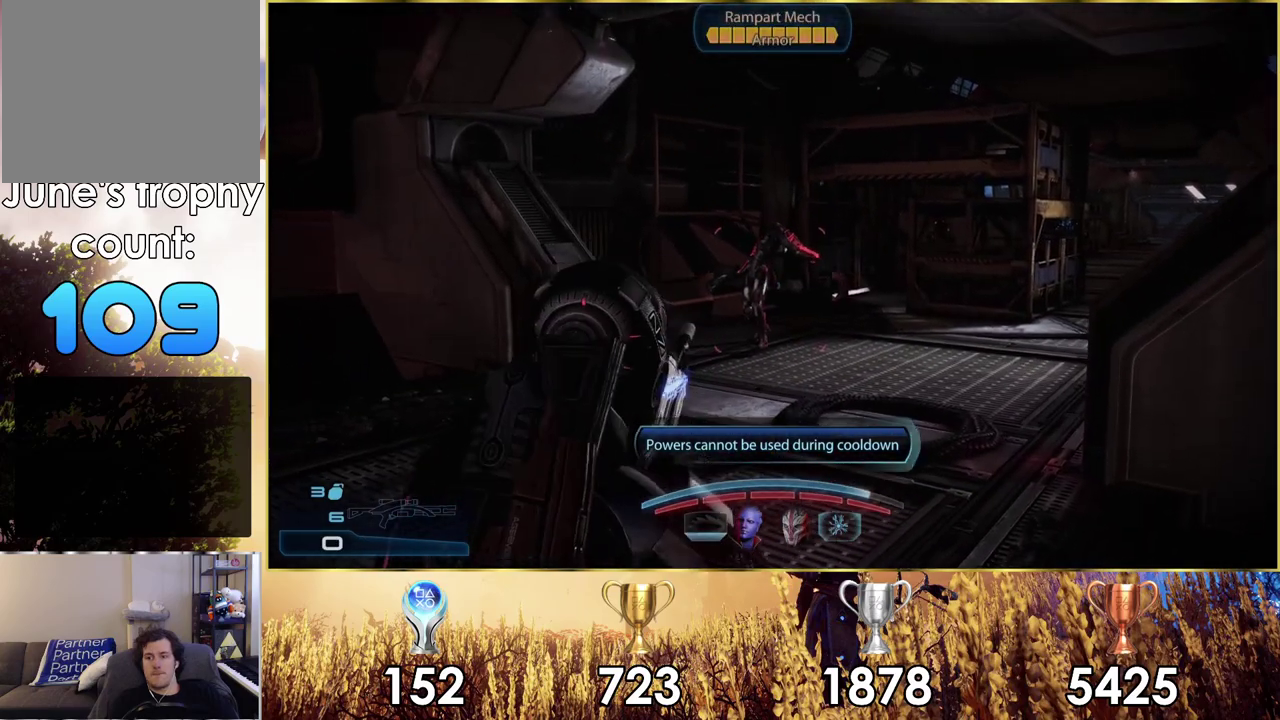
{"dt_ms": 100, "buttons": [], "left_stick": "up", "right_stick": "center", "events": [[17, "left_stick", "up-left"], [83, "left_stick", "up"]]}
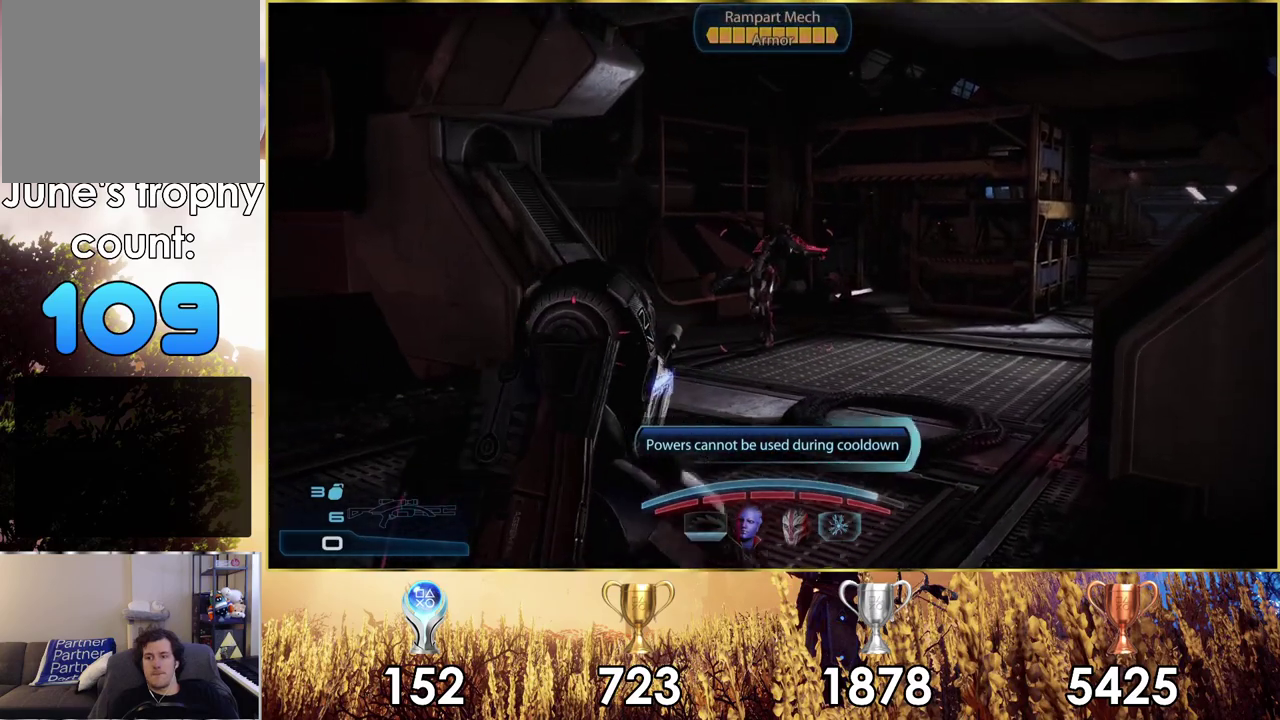
{"dt_ms": 400, "buttons": [], "left_stick": "up", "right_stick": "center", "events": []}
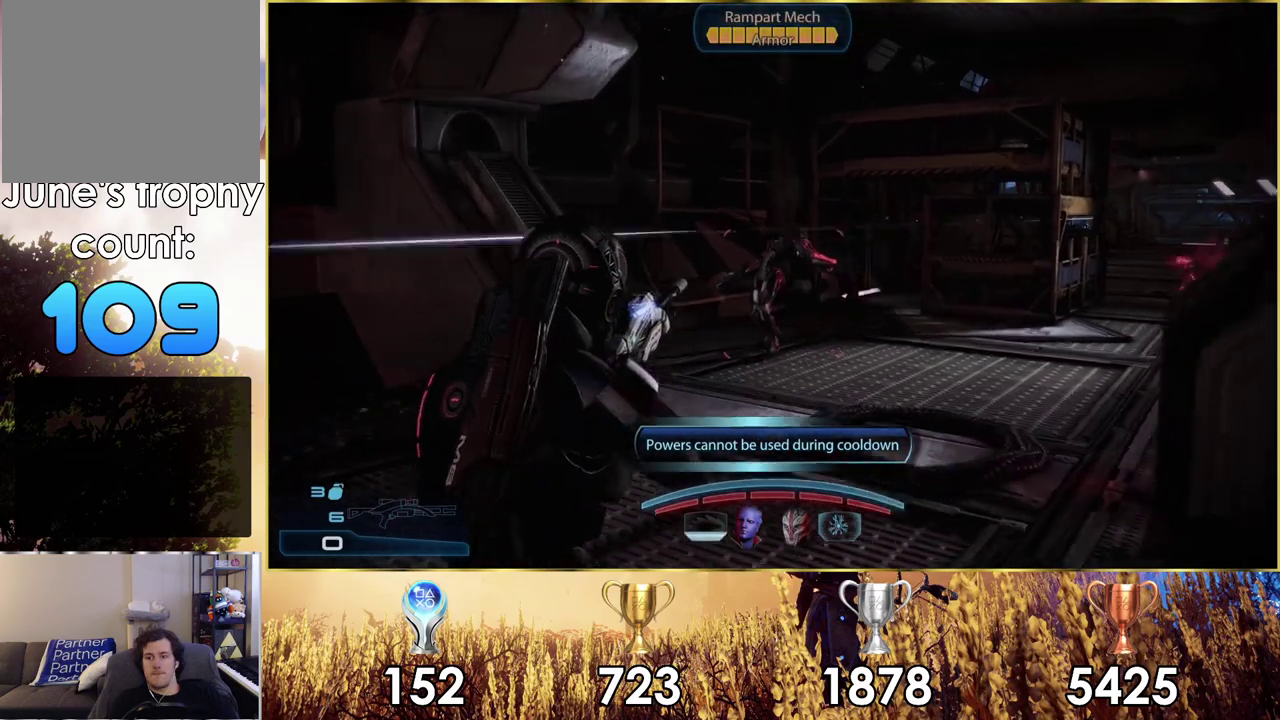
{"dt_ms": 300, "buttons": [], "left_stick": "up", "right_stick": "center", "events": []}
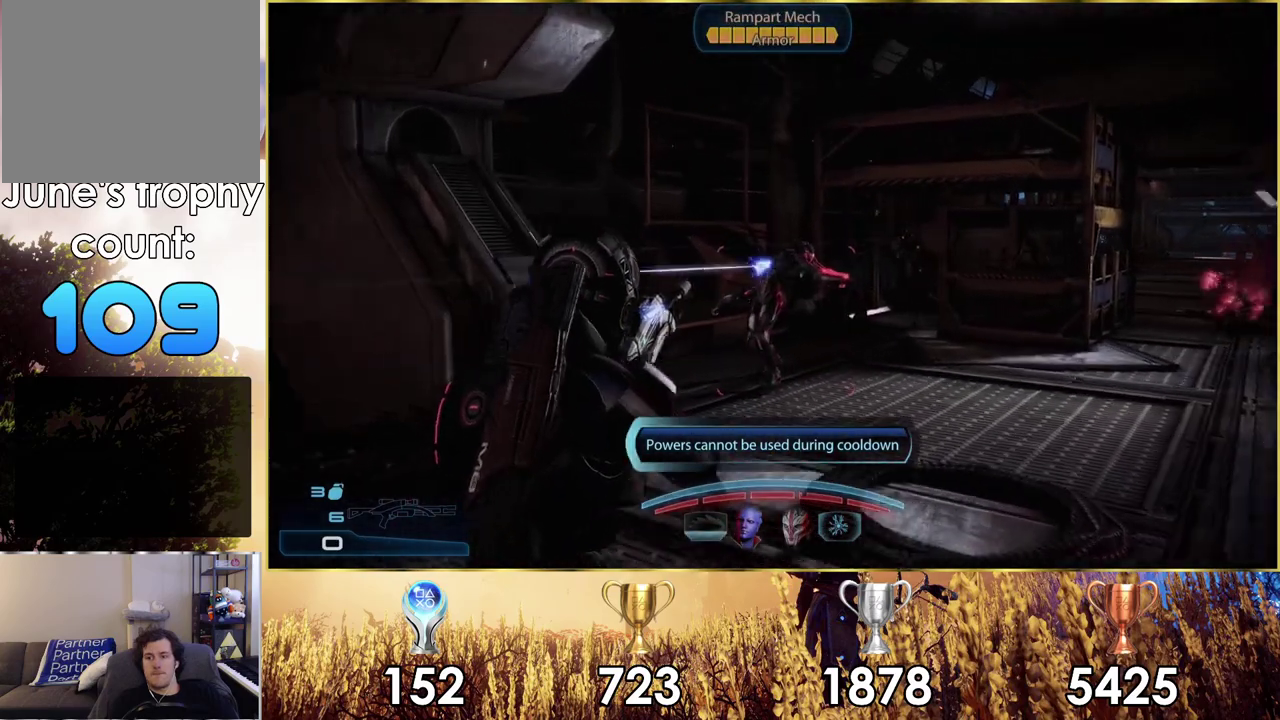
{"dt_ms": 600, "buttons": [], "left_stick": "up", "right_stick": "up", "events": [[567, "right_stick", "up"]]}
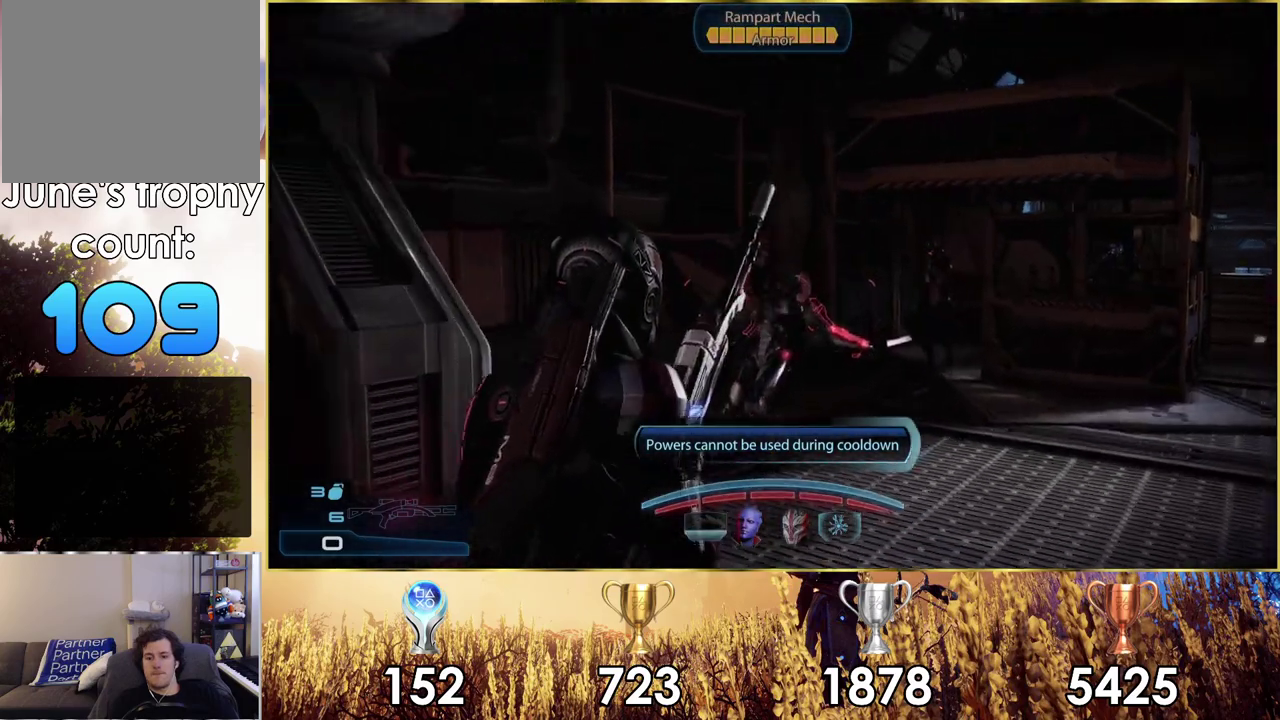
{"dt_ms": 600, "buttons": ["CIRCLE"], "left_stick": "up", "right_stick": "center", "events": [[183, "right_stick", "center"], [417, "CIRCLE", "down"], [500, "CIRCLE", "up"], [567, "CIRCLE", "down"]]}
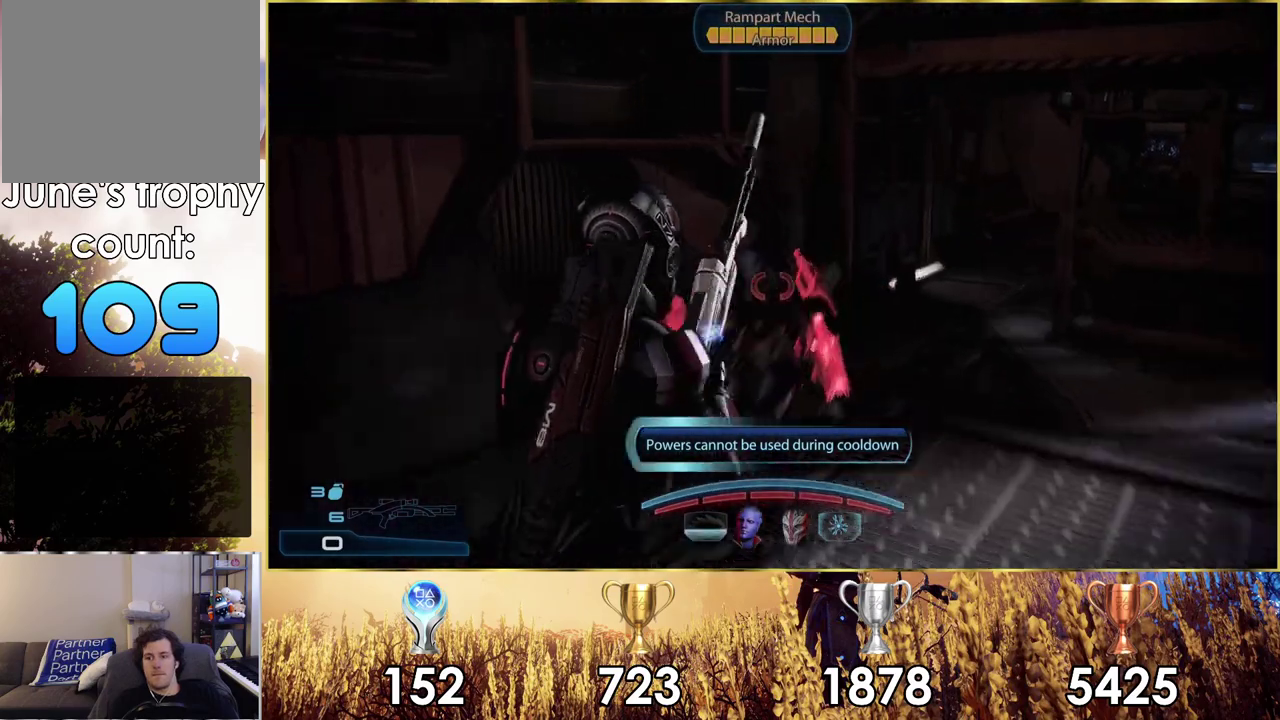
{"dt_ms": 200, "buttons": ["CIRCLE"], "left_stick": "up", "right_stick": "center", "events": [[50, "CIRCLE", "up"], [150, "CIRCLE", "down"]]}
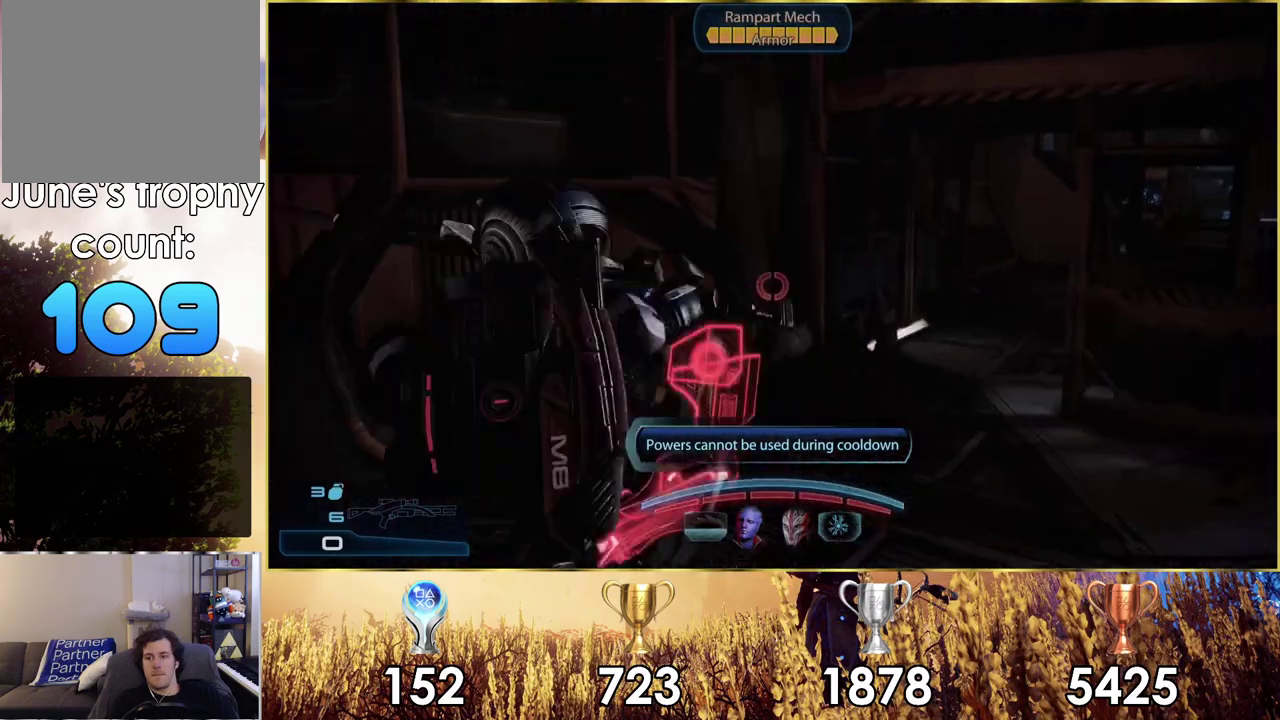
{"dt_ms": 300, "buttons": ["CIRCLE"], "left_stick": "center", "right_stick": "center", "events": [[33, "CIRCLE", "up"], [100, "left_stick", "center"], [117, "CIRCLE", "down"], [183, "CIRCLE", "up"], [267, "CIRCLE", "down"]]}
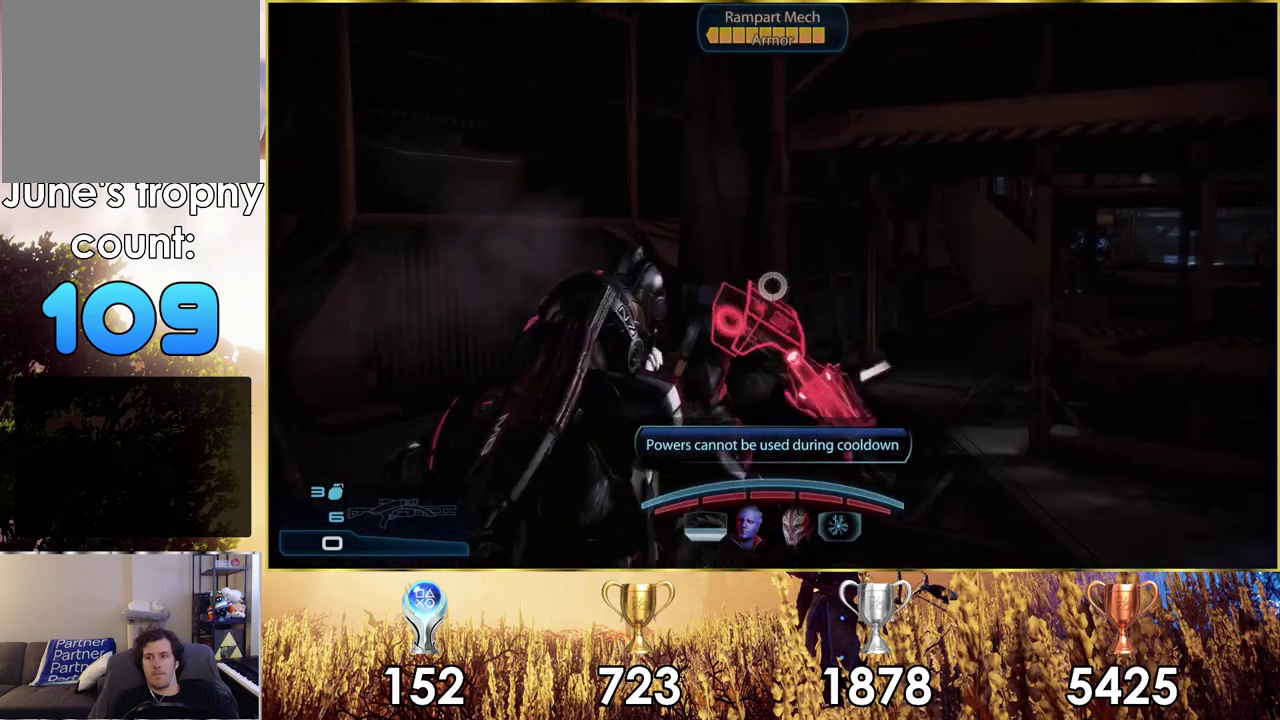
{"dt_ms": 100, "buttons": [], "left_stick": "center", "right_stick": "center", "events": [[67, "CIRCLE", "up"]]}
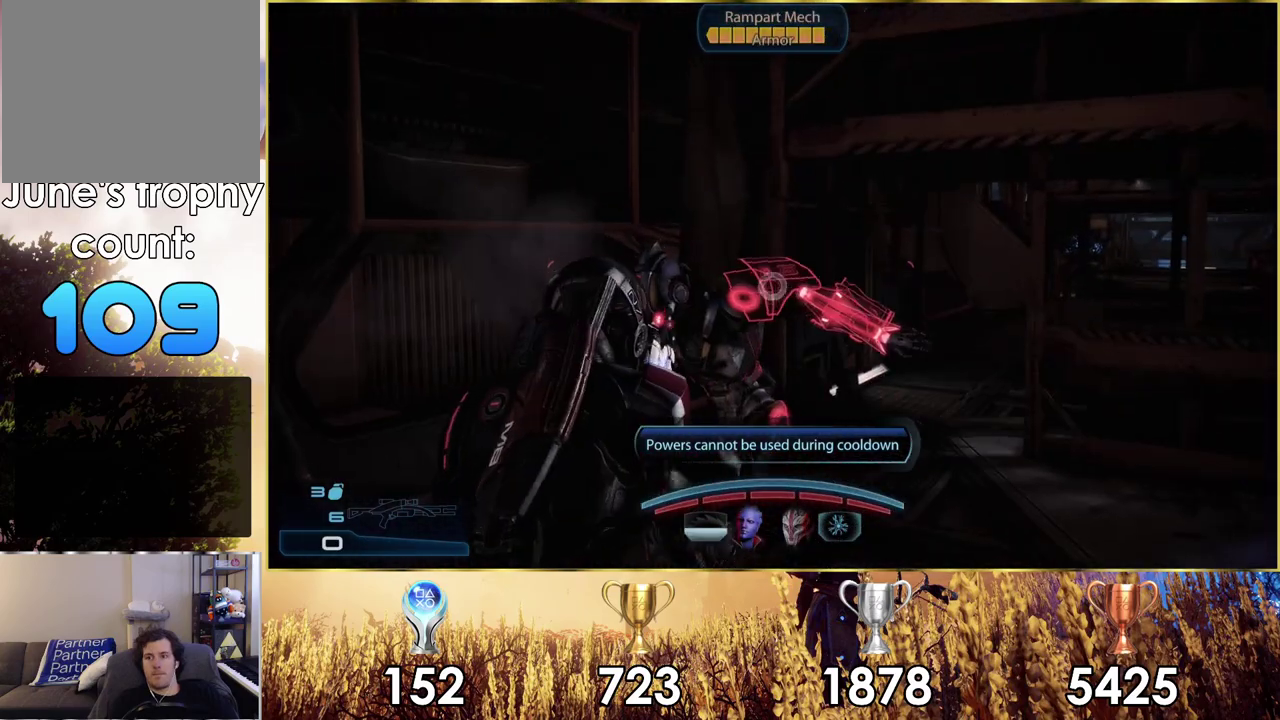
{"dt_ms": 300, "buttons": [], "left_stick": "center", "right_stick": "center", "events": [[33, "CIRCLE", "down"], [133, "CIRCLE", "up"], [200, "CIRCLE", "down"], [300, "CIRCLE", "up"]]}
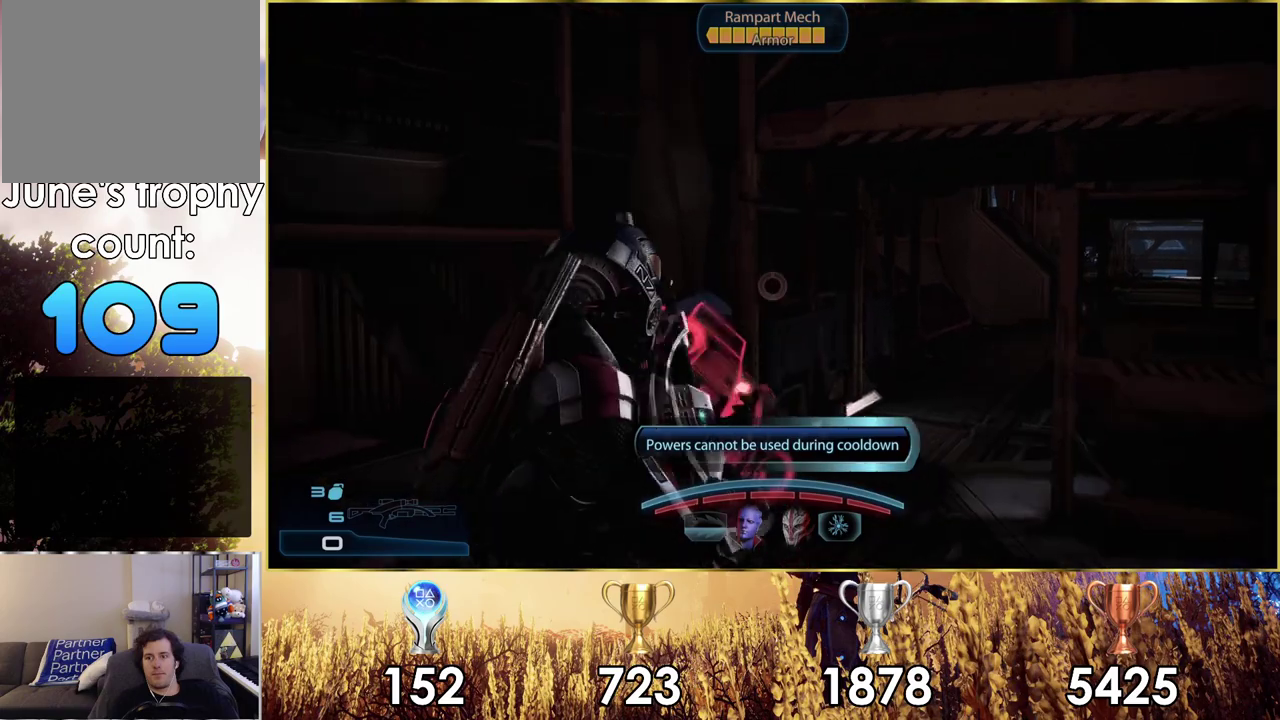
{"dt_ms": 200, "buttons": [], "left_stick": "down", "right_stick": "center", "events": [[67, "CIRCLE", "down"], [117, "left_stick", "down"], [167, "CIRCLE", "up"]]}
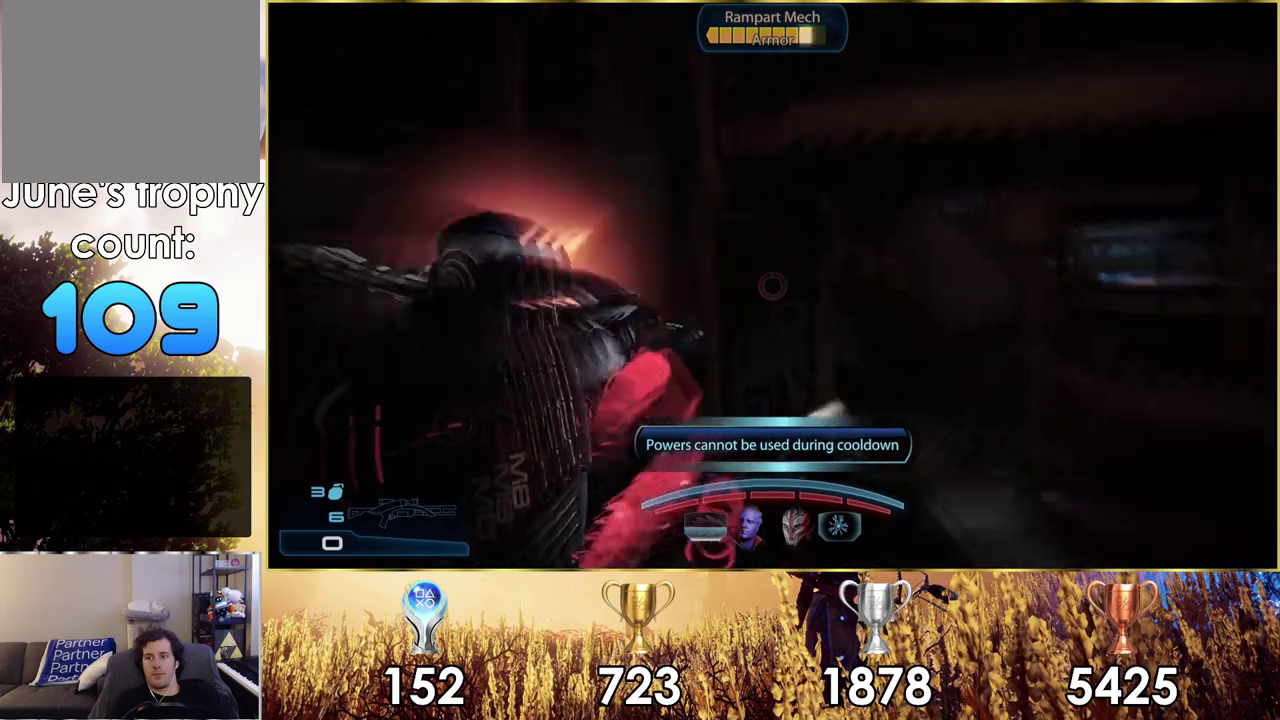
{"dt_ms": 500, "buttons": [], "left_stick": "down", "right_stick": "center", "events": [[317, "right_stick", "up-right"], [450, "right_stick", "center"]]}
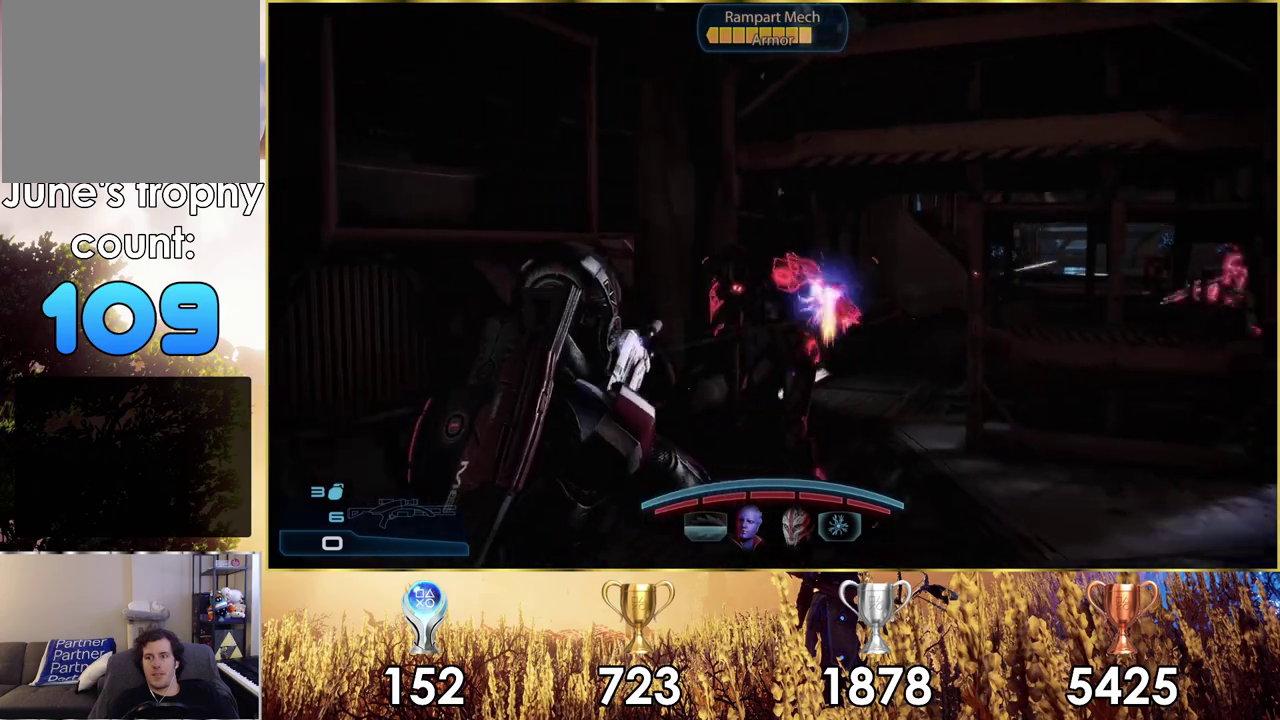
{"dt_ms": 200, "buttons": [], "left_stick": "down", "right_stick": "center", "events": [[100, "SQUARE", "down"], [200, "SQUARE", "up"]]}
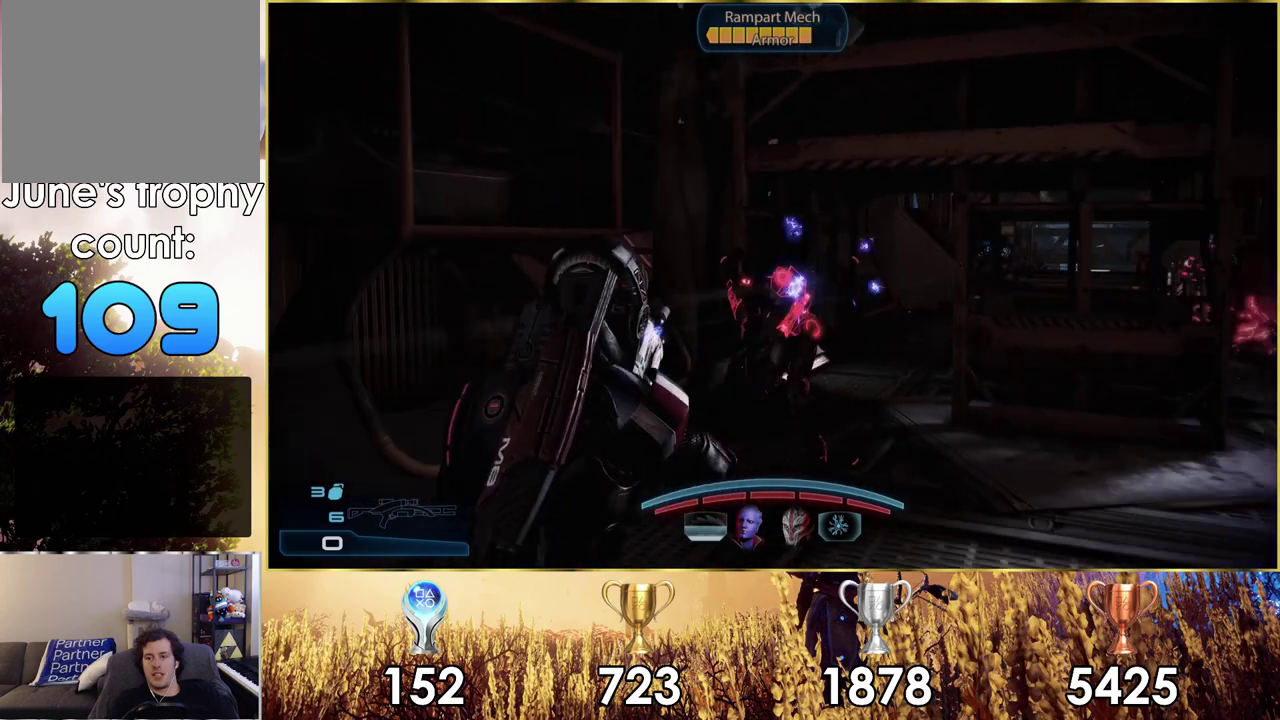
{"dt_ms": 100, "buttons": ["SQUARE"], "left_stick": "down-right", "right_stick": "center", "events": [[50, "left_stick", "down-right"], [67, "SQUARE", "down"]]}
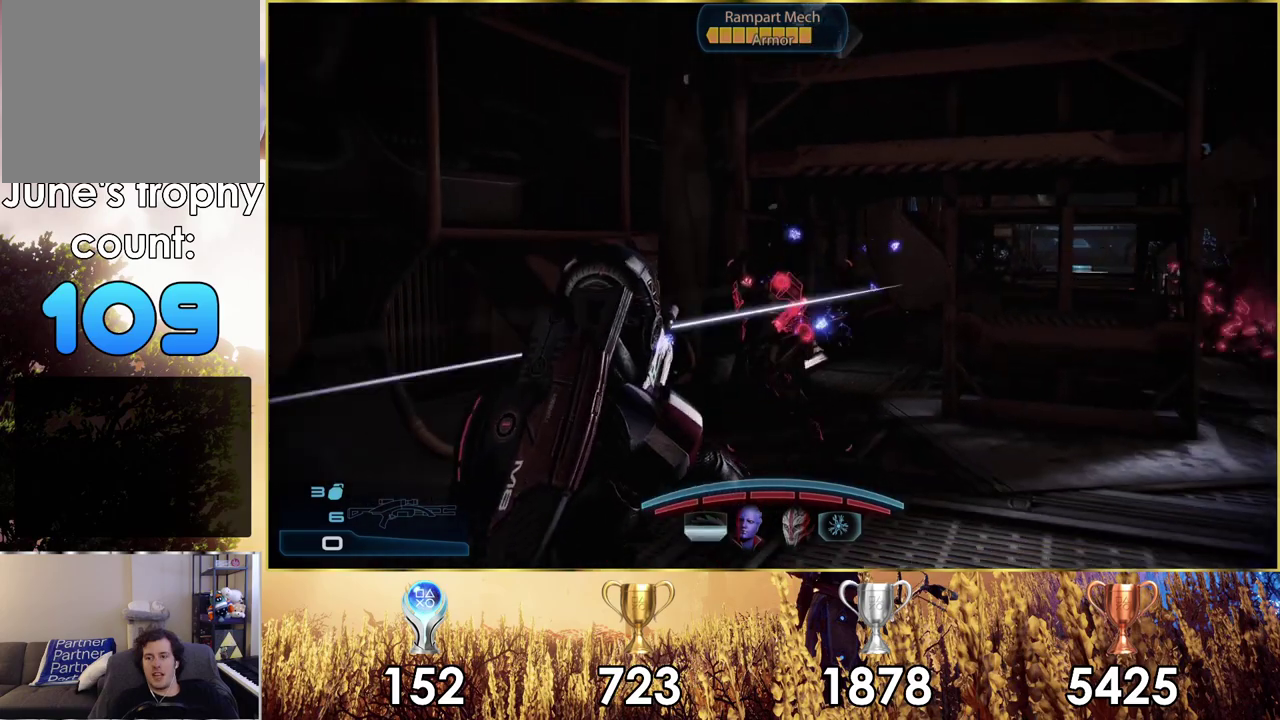
{"dt_ms": 600, "buttons": [], "left_stick": "down-right", "right_stick": "center", "events": [[67, "SQUARE", "up"]]}
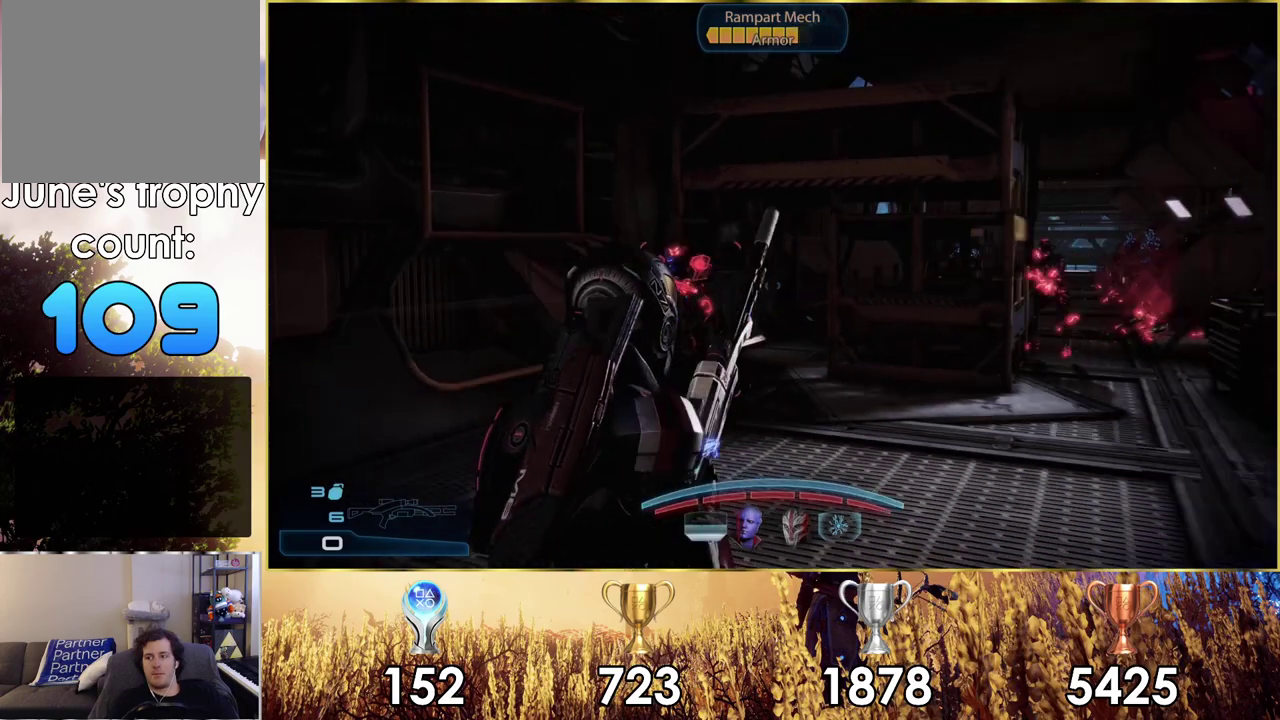
{"dt_ms": 300, "buttons": [], "left_stick": "down-right", "right_stick": "left", "events": [[283, "right_stick", "left"]]}
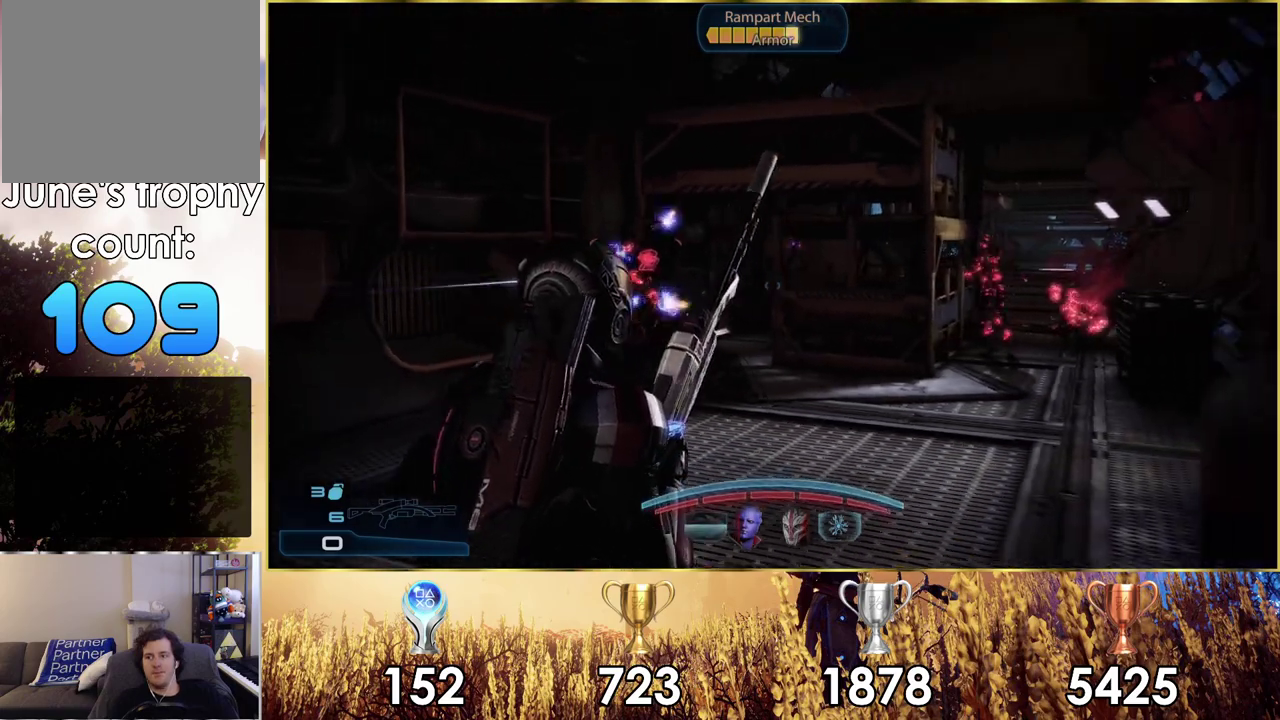
{"dt_ms": 500, "buttons": [], "left_stick": "down-right", "right_stick": "left", "events": [[183, "right_stick", "center"], [400, "right_stick", "left"]]}
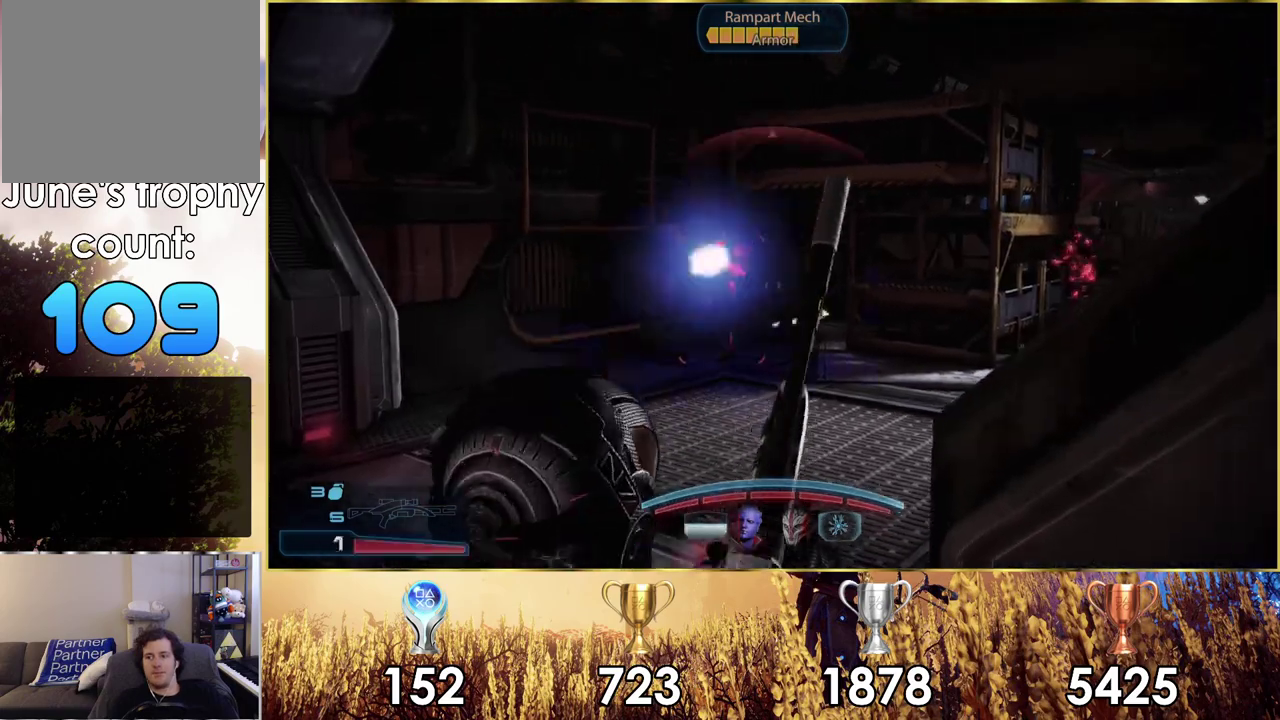
{"dt_ms": 400, "buttons": [], "left_stick": "up-right", "right_stick": "center", "events": [[17, "left_stick", "right"], [83, "right_stick", "center"], [400, "left_stick", "up-right"]]}
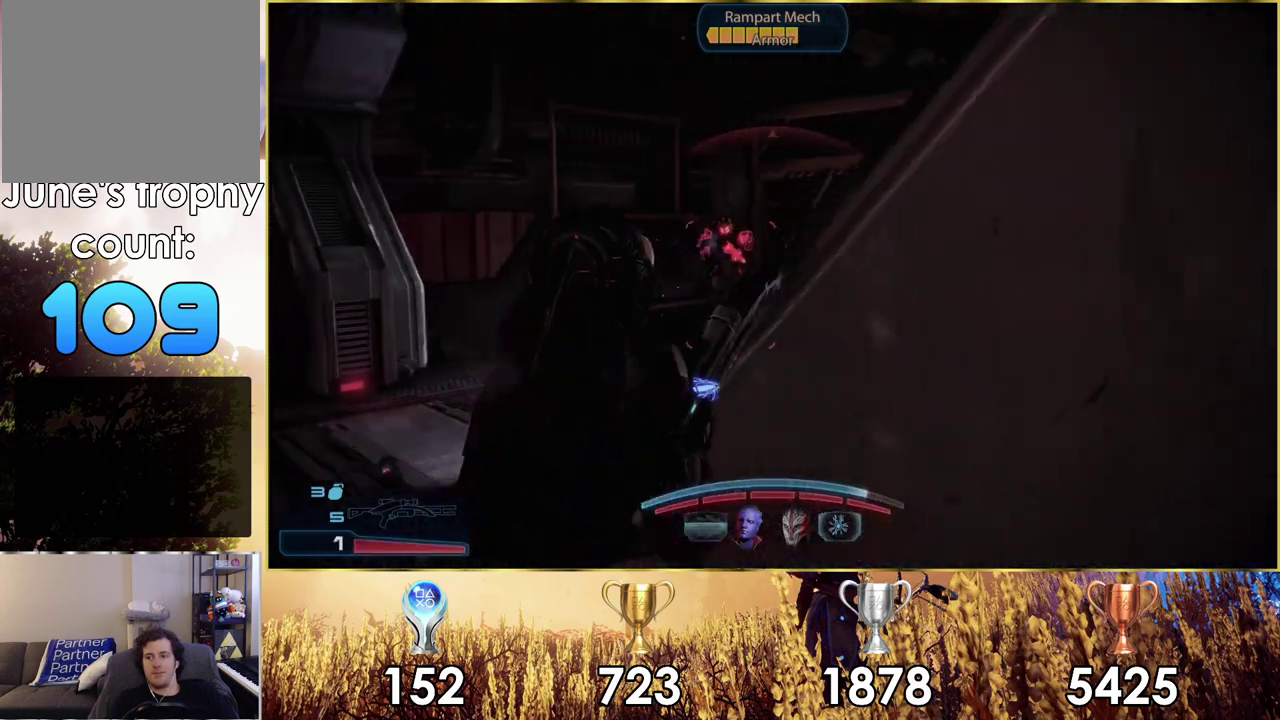
{"dt_ms": 300, "buttons": [], "left_stick": "center", "right_stick": "center", "events": [[150, "left_stick", "right"], [267, "left_stick", "center"]]}
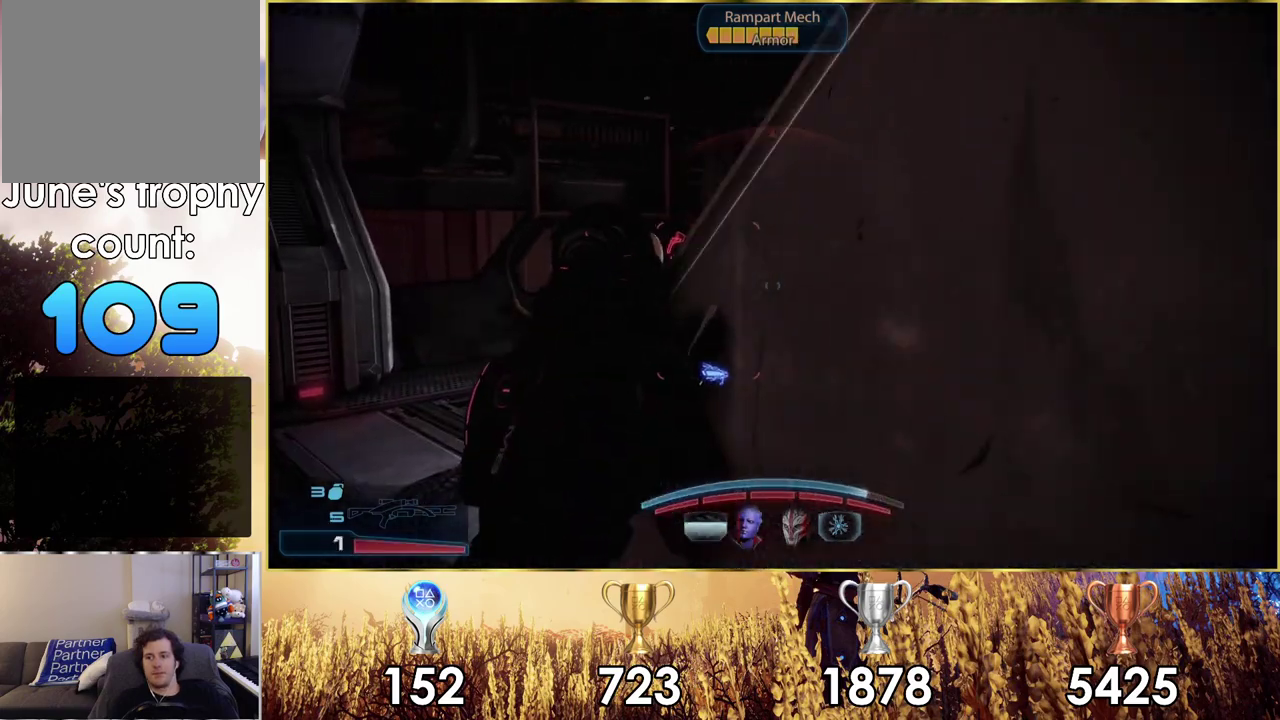
{"dt_ms": 700, "buttons": [], "left_stick": "up-left", "right_stick": "center", "events": [[267, "left_stick", "left"], [683, "left_stick", "up-left"]]}
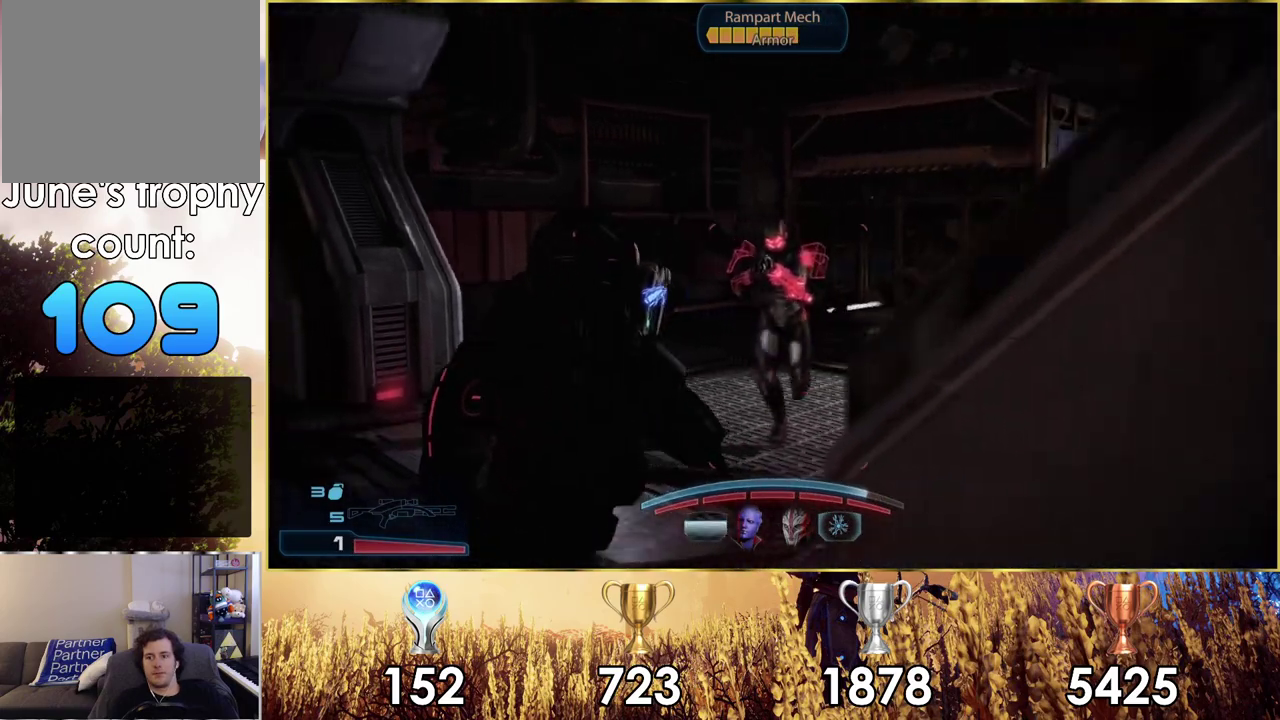
{"dt_ms": 100, "buttons": [], "left_stick": "up", "right_stick": "center", "events": [[67, "left_stick", "up"]]}
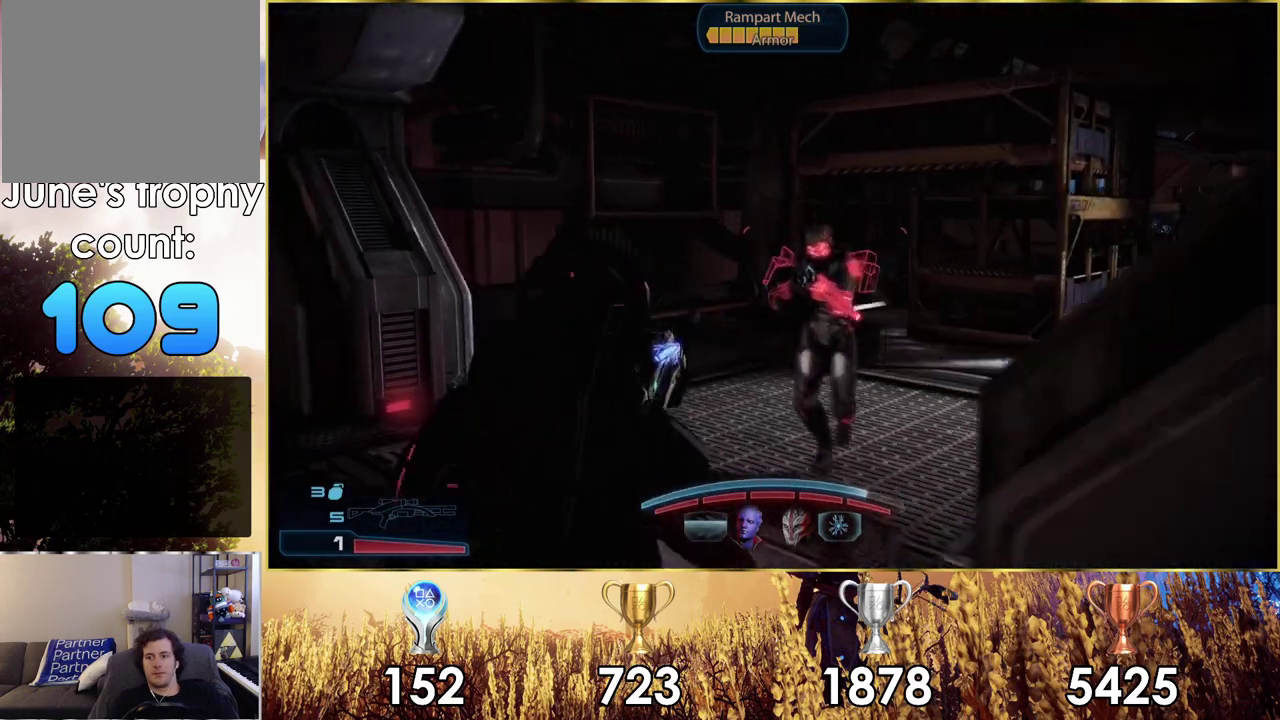
{"dt_ms": 200, "buttons": ["CIRCLE"], "left_stick": "up", "right_stick": "center", "events": [[200, "CIRCLE", "down"]]}
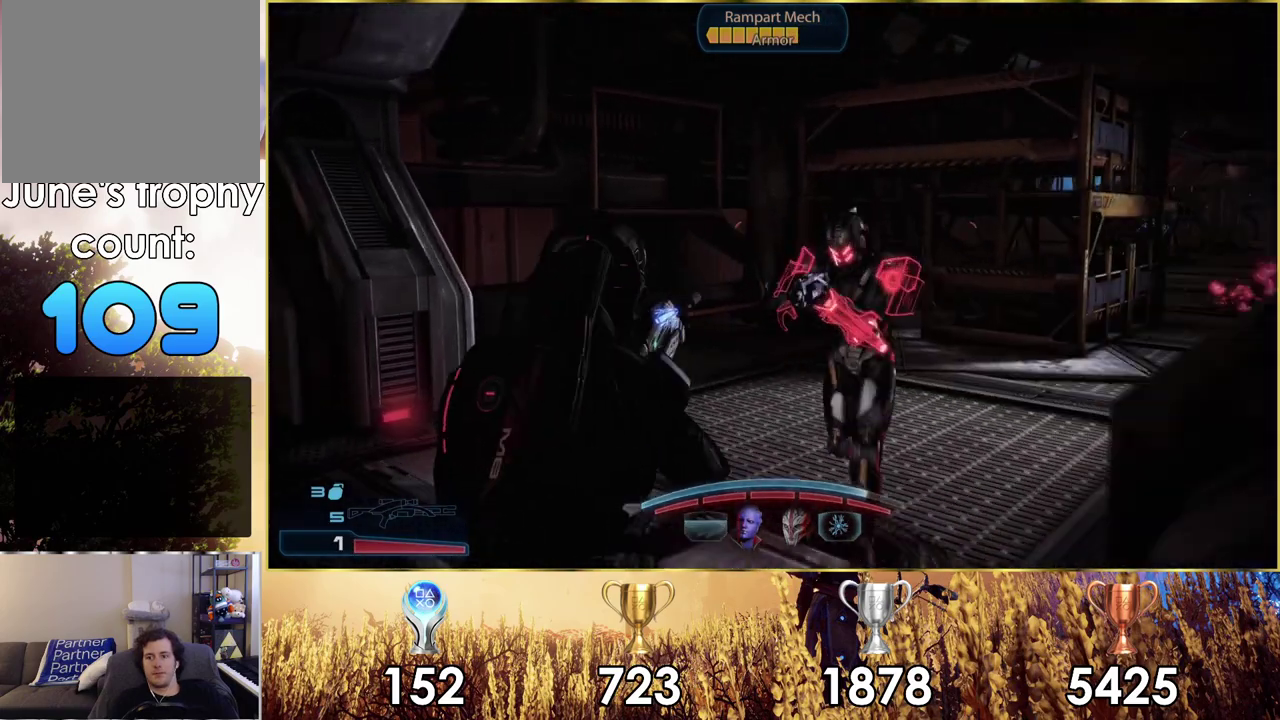
{"dt_ms": 200, "buttons": ["CIRCLE"], "left_stick": "up", "right_stick": "center", "events": [[17, "left_stick", "up-right"], [100, "CIRCLE", "up"], [167, "CIRCLE", "down"], [183, "left_stick", "up"]]}
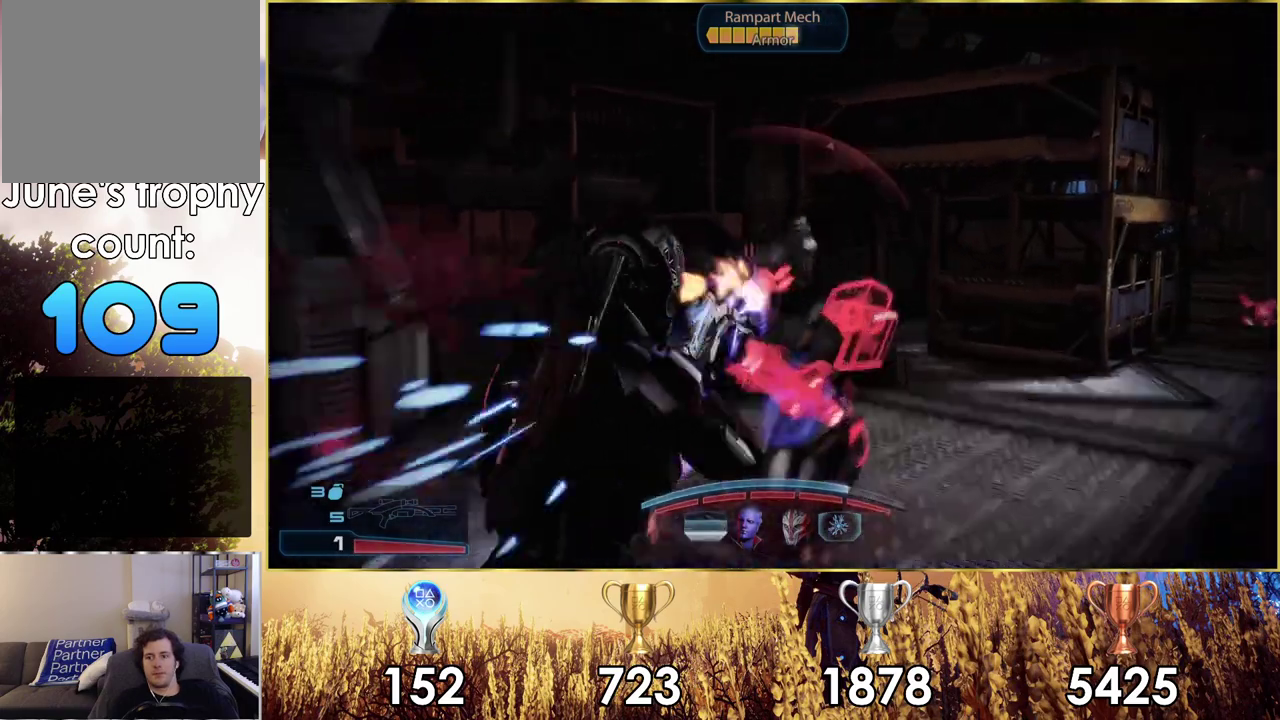
{"dt_ms": 400, "buttons": [], "left_stick": "down-left", "right_stick": "up-right", "events": [[50, "left_stick", "center"], [83, "CIRCLE", "up"], [100, "left_stick", "down"], [267, "left_stick", "down-left"], [367, "right_stick", "up-right"]]}
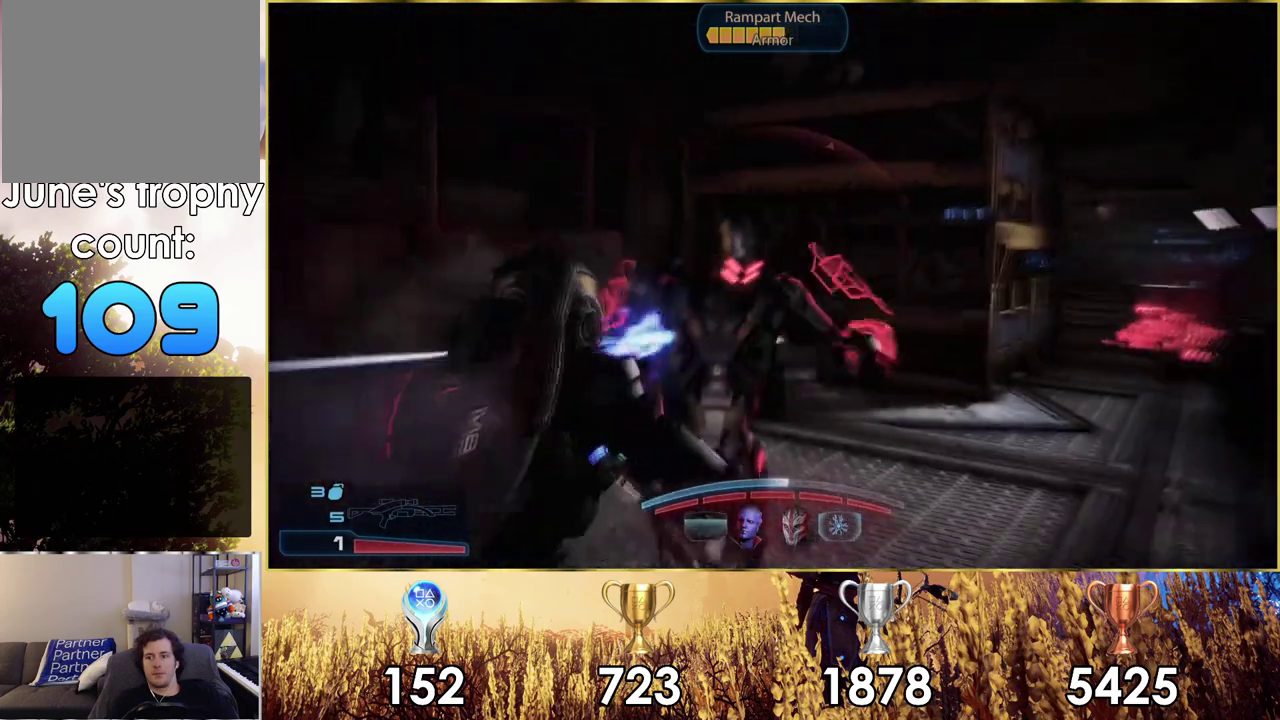
{"dt_ms": 300, "buttons": ["L1"], "left_stick": "down", "right_stick": "center", "events": [[33, "left_stick", "down"], [183, "right_stick", "center"], [250, "L1", "down"]]}
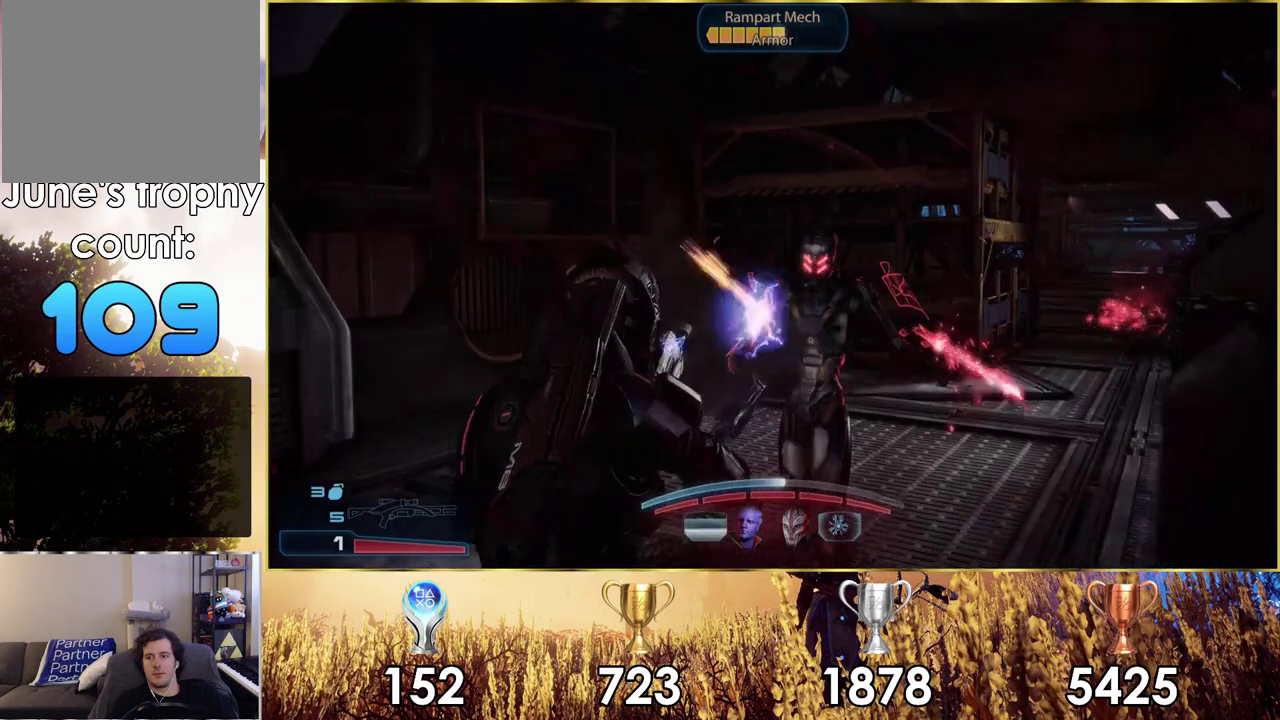
{"dt_ms": 200, "buttons": [], "left_stick": "down", "right_stick": "right", "events": [[33, "L1", "up"], [150, "right_stick", "right"]]}
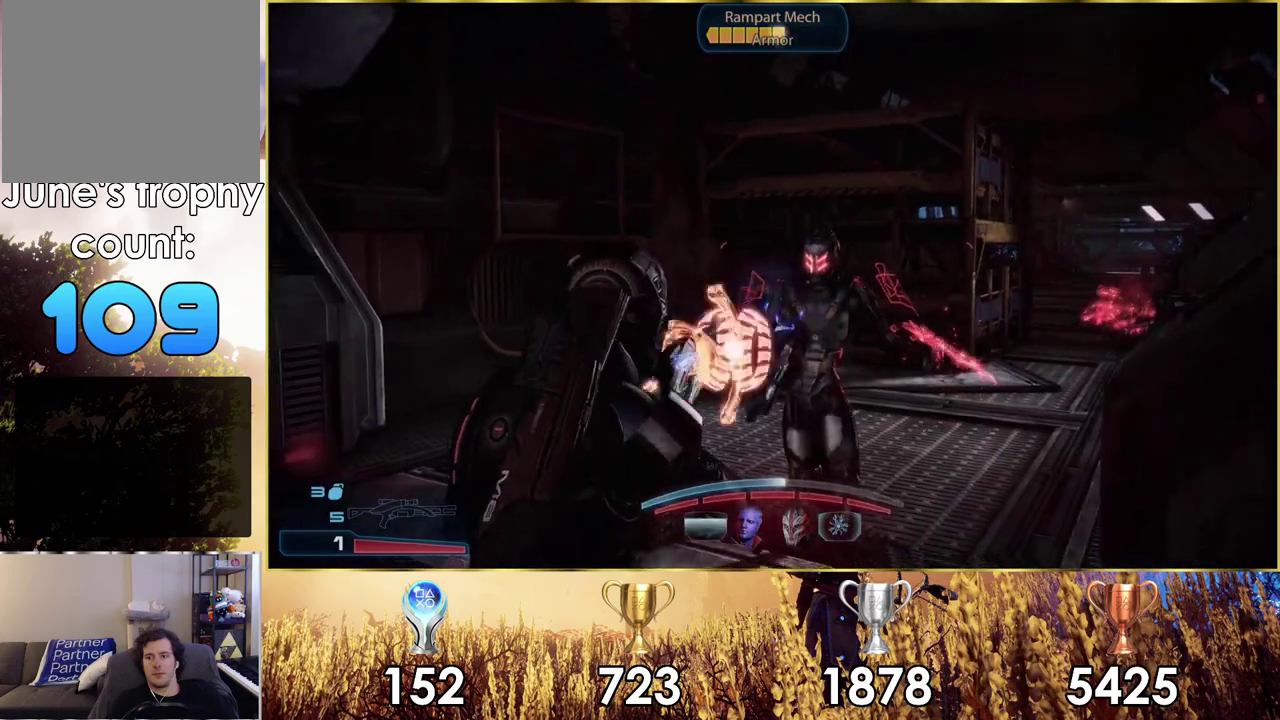
{"dt_ms": 100, "buttons": [], "left_stick": "down", "right_stick": "center", "events": [[83, "right_stick", "center"]]}
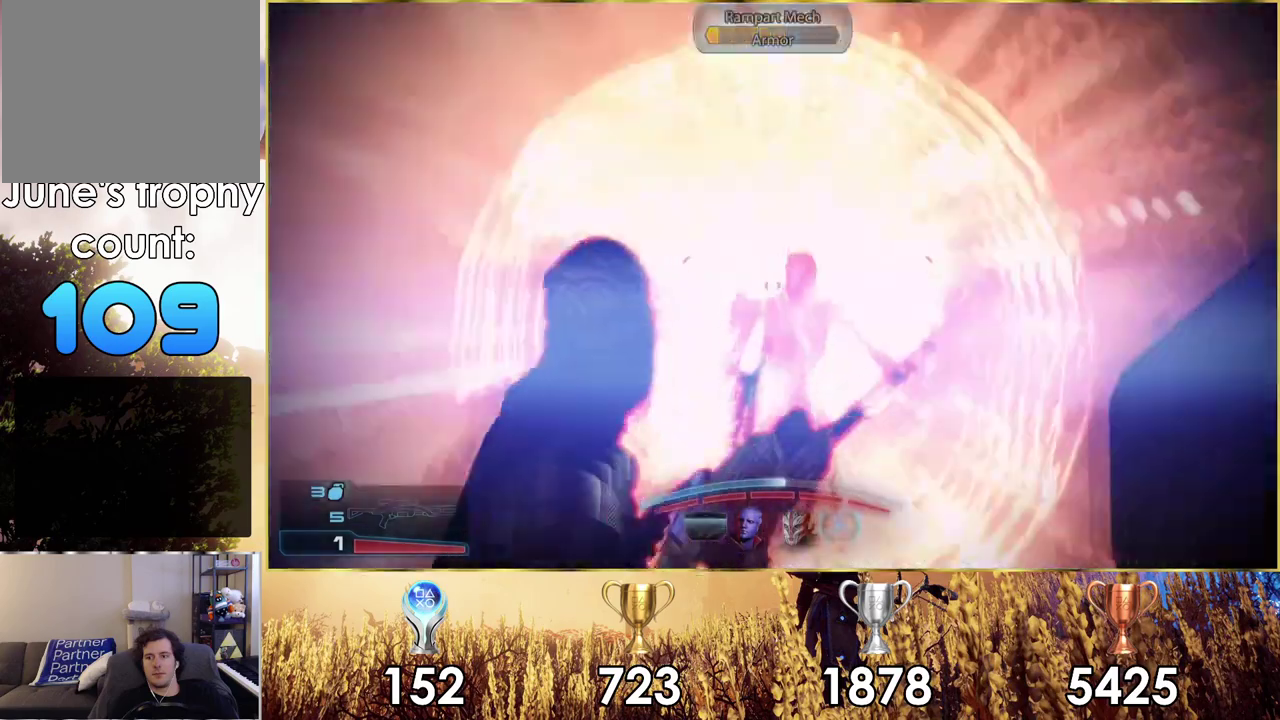
{"dt_ms": 300, "buttons": [], "left_stick": "down-left", "right_stick": "center", "events": [[233, "left_stick", "down-left"]]}
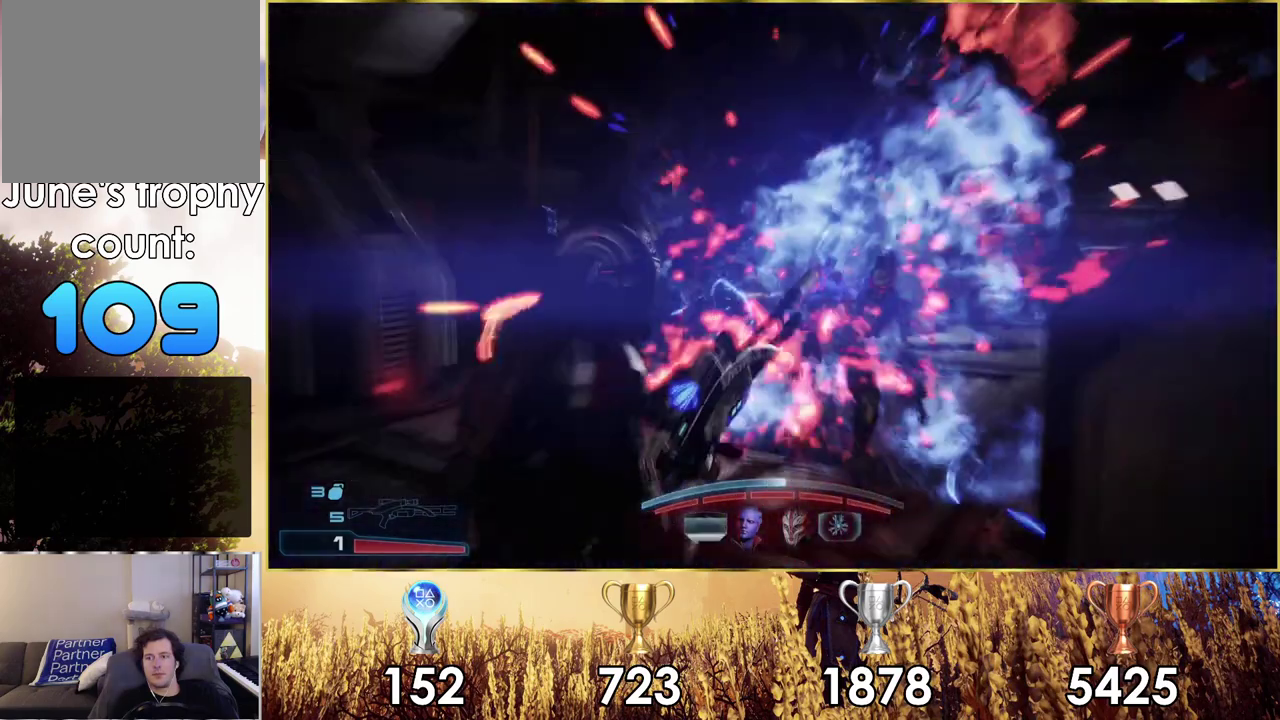
{"dt_ms": 300, "buttons": [], "left_stick": "down-left", "right_stick": "right", "events": [[67, "left_stick", "left"], [83, "right_stick", "right"], [300, "left_stick", "down-left"]]}